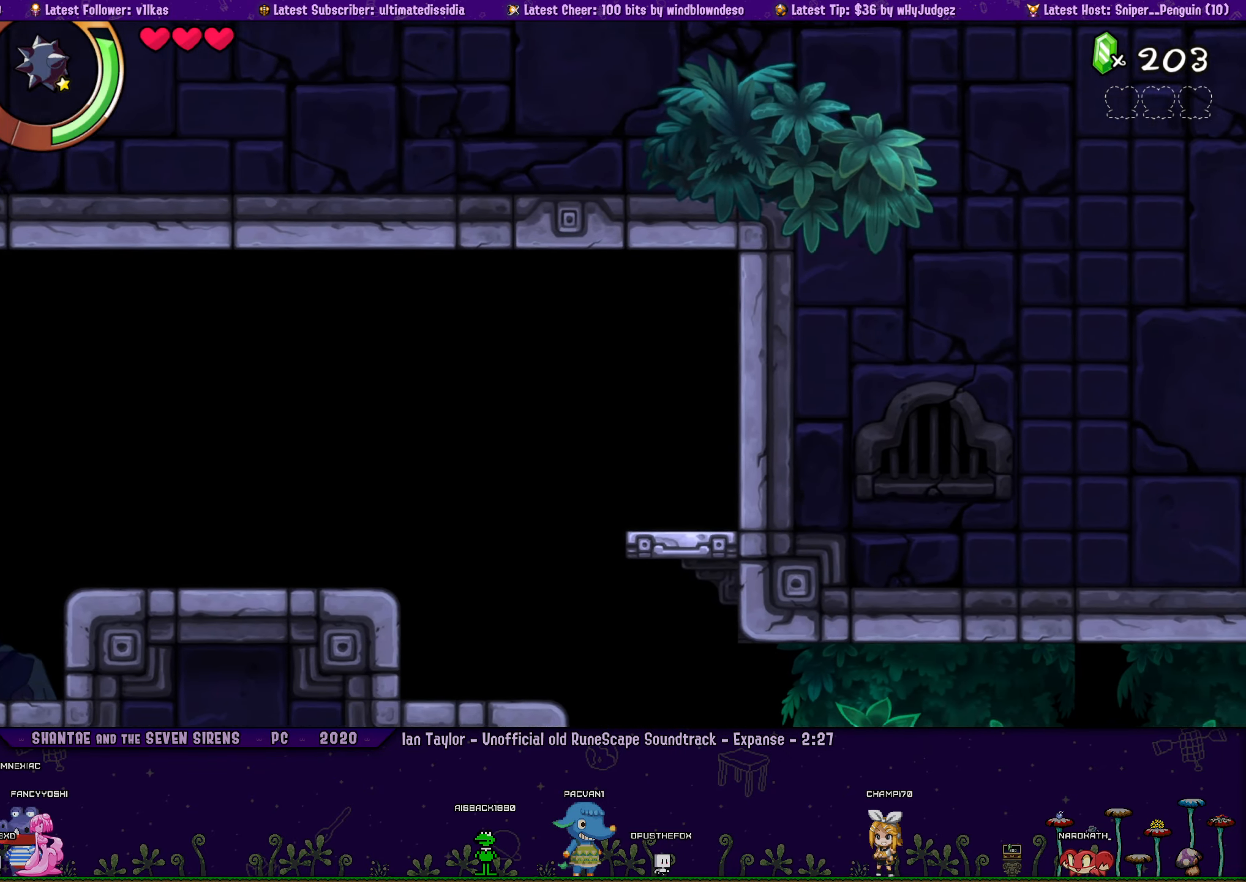
Gameplay with a controller (PlayStation layout); each line is a JSON object with the inputs held at the frame after it. "events" lists button and stick changes between this image and that frame as [ms after this image, input, new state], when the widget could be followed in between. Not read: L2 R2.
{"buttons": ["DPAD_RIGHT"], "left_stick": "center", "right_stick": "center", "events": [[17, "CROSS", "up"], [34, "DPAD_RIGHT", "down"], [150, "DPAD_RIGHT", "up"], [300, "DPAD_RIGHT", "down"]]}
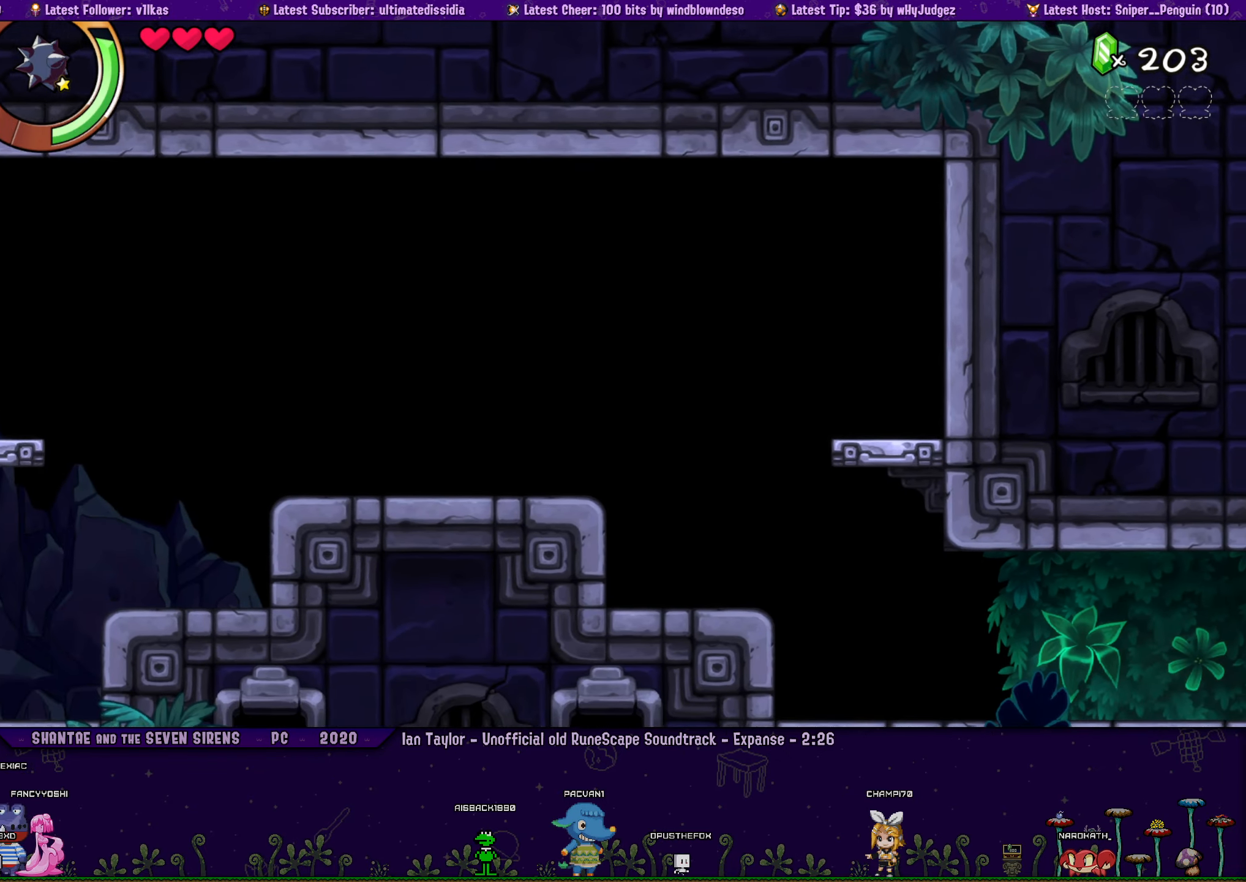
{"buttons": ["DPAD_RIGHT"], "left_stick": "center", "right_stick": "center", "events": []}
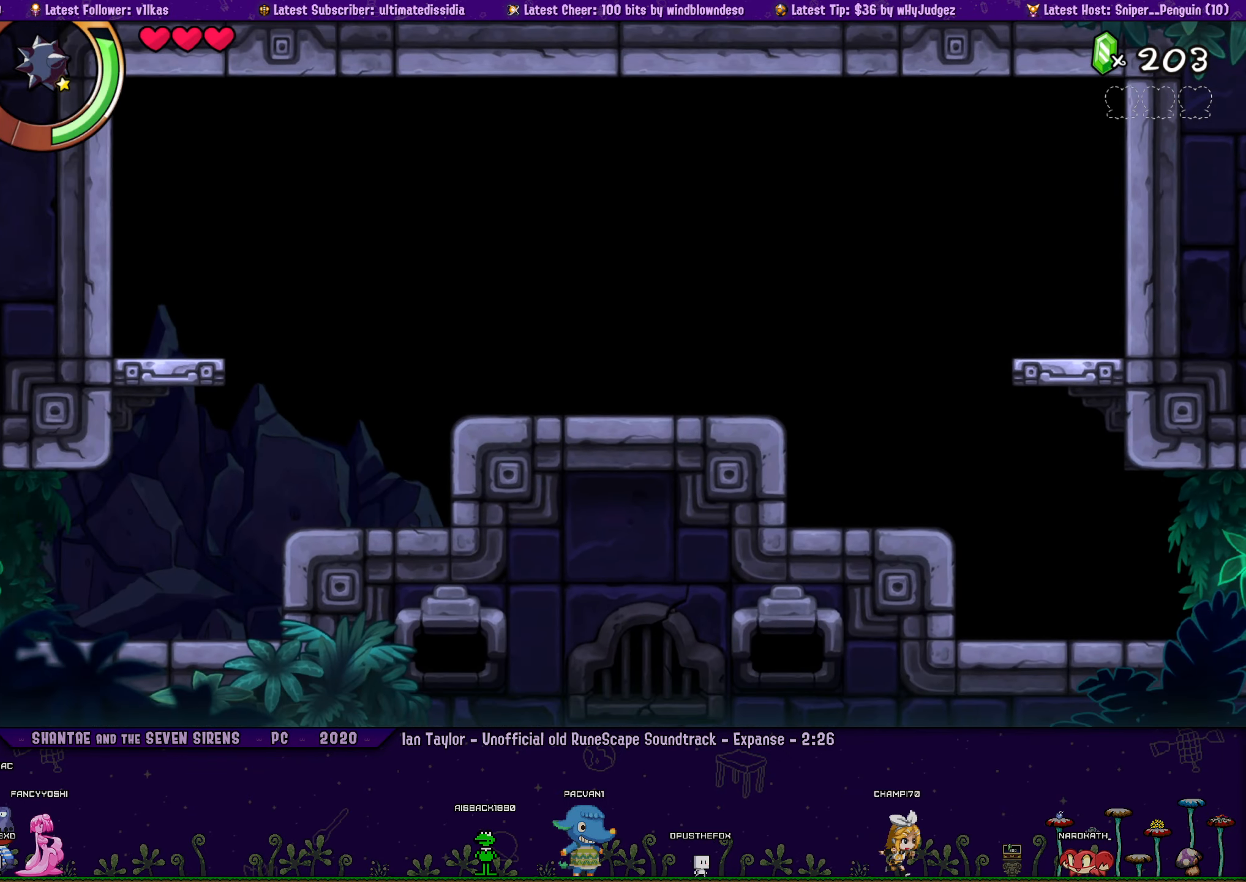
{"buttons": ["CROSS", "DPAD_RIGHT"], "left_stick": "center", "right_stick": "center", "events": [[84, "CROSS", "down"]]}
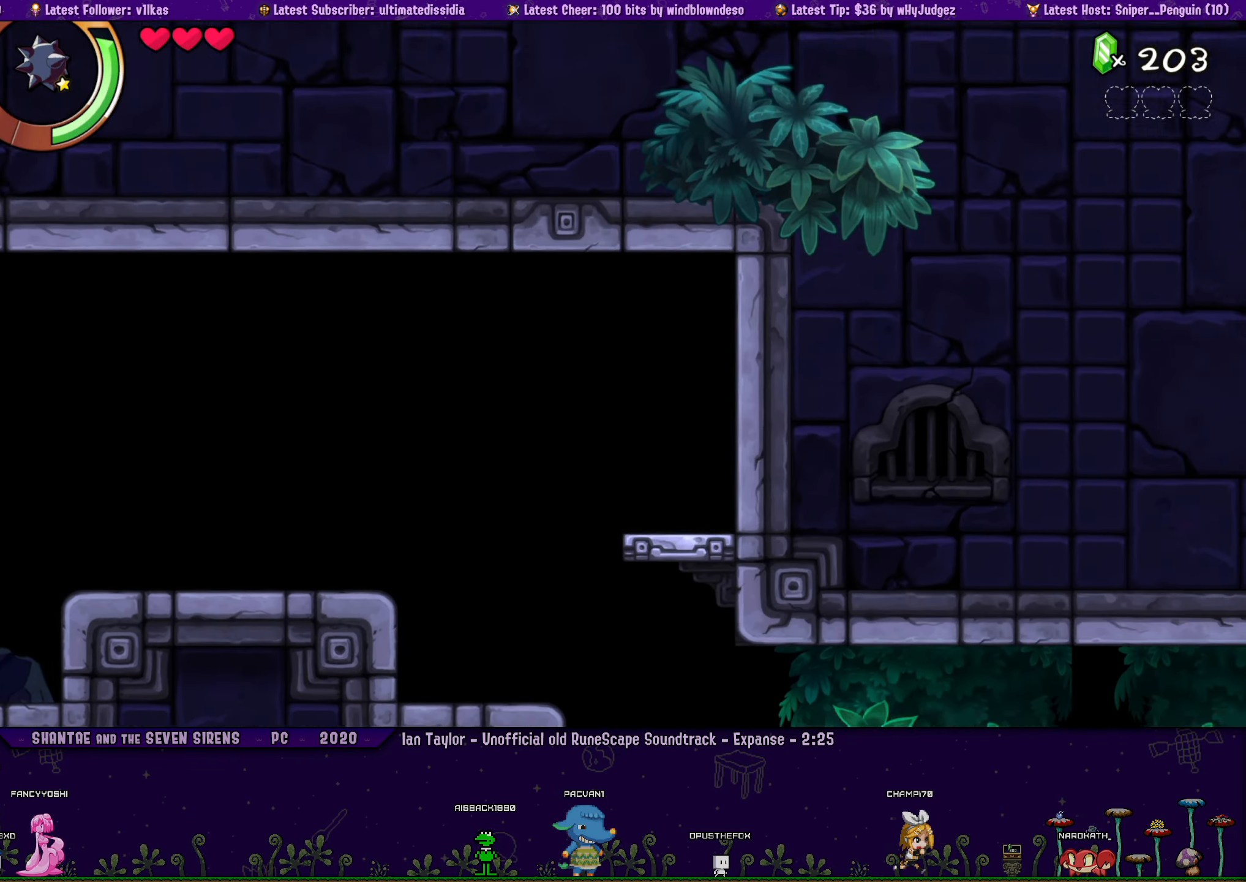
{"buttons": [], "left_stick": "center", "right_stick": "center", "events": [[117, "CROSS", "up"], [467, "DPAD_RIGHT", "up"]]}
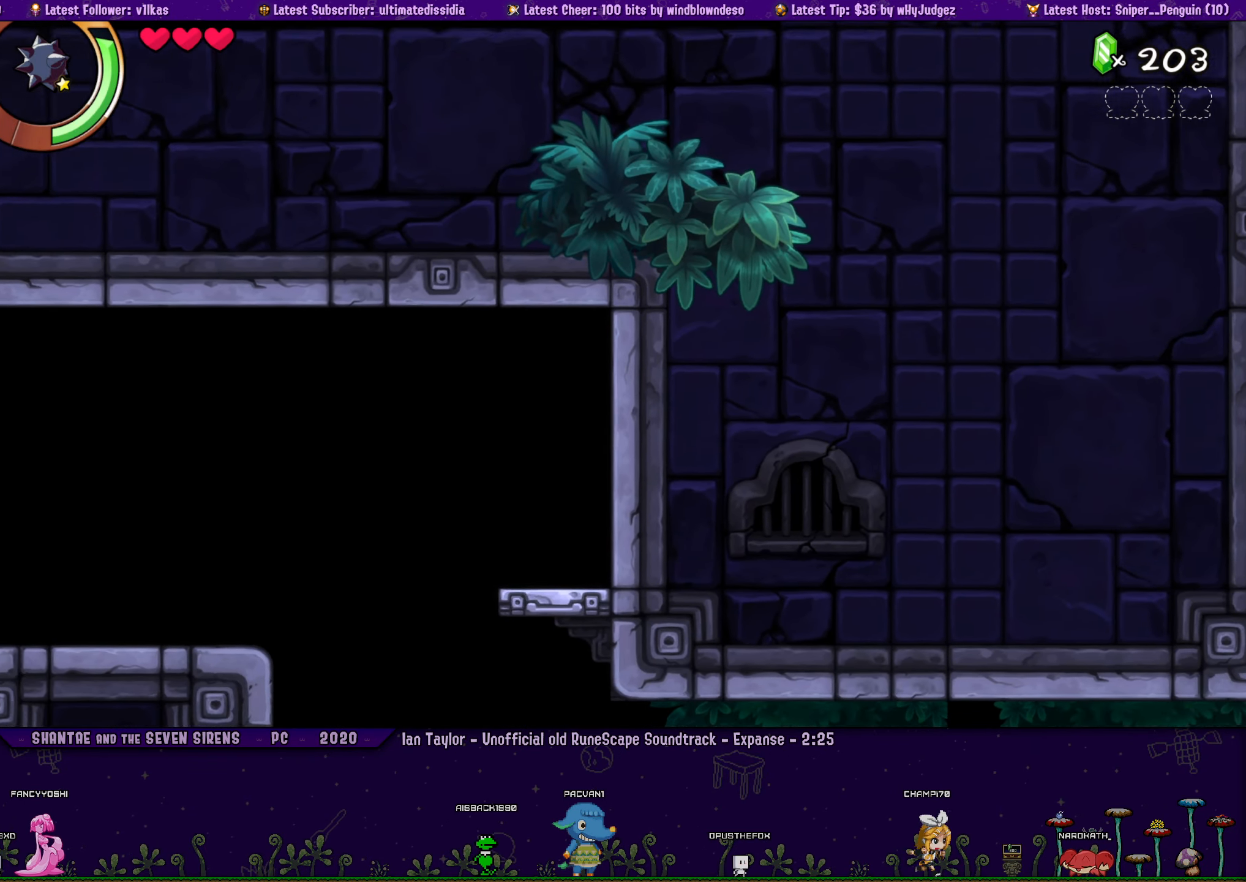
{"buttons": ["DPAD_RIGHT"], "left_stick": "center", "right_stick": "center", "events": [[184, "DPAD_LEFT", "down"], [267, "DPAD_LEFT", "up"], [300, "CROSS", "down"], [384, "CROSS", "up"], [417, "DPAD_RIGHT", "down"]]}
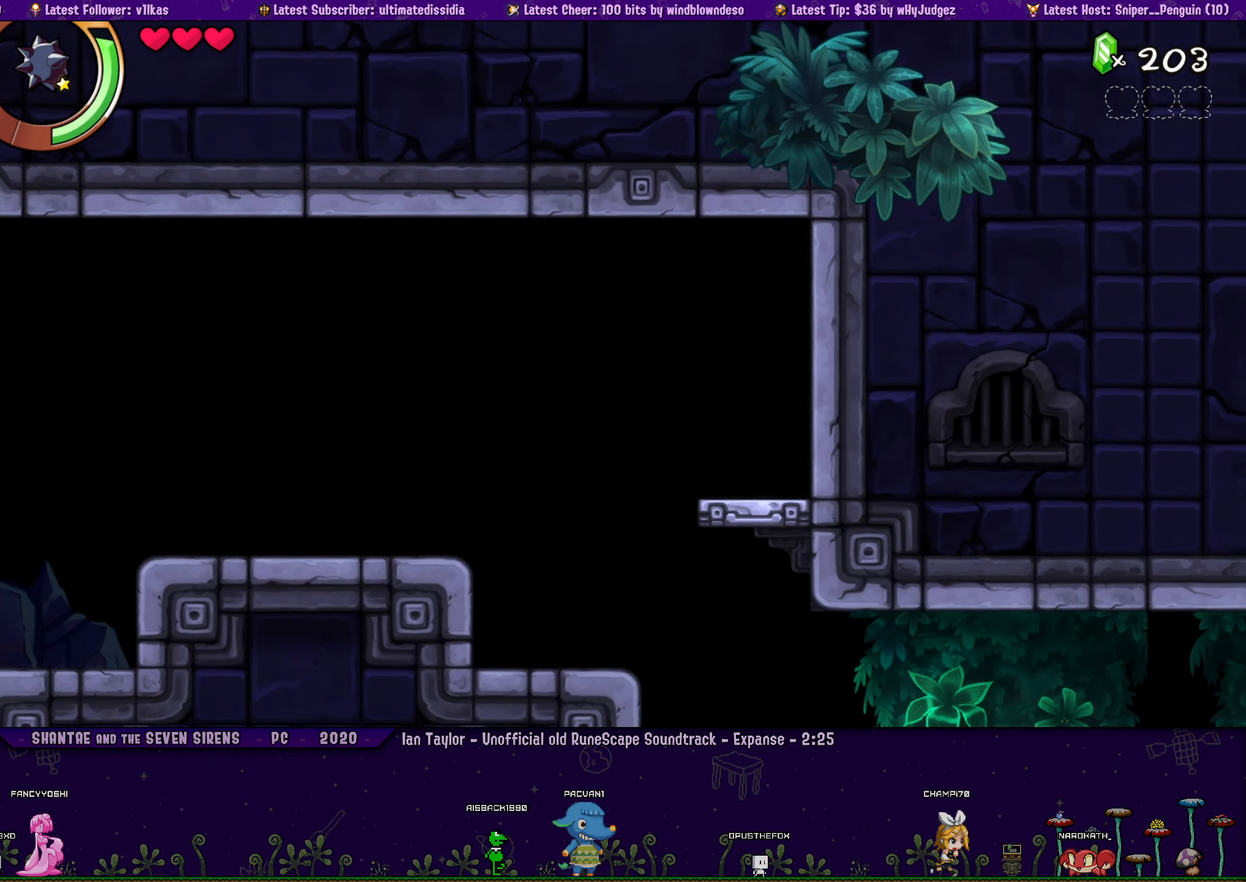
{"buttons": ["DPAD_RIGHT"], "left_stick": "center", "right_stick": "center", "events": [[50, "DPAD_RIGHT", "up"], [200, "DPAD_RIGHT", "down"]]}
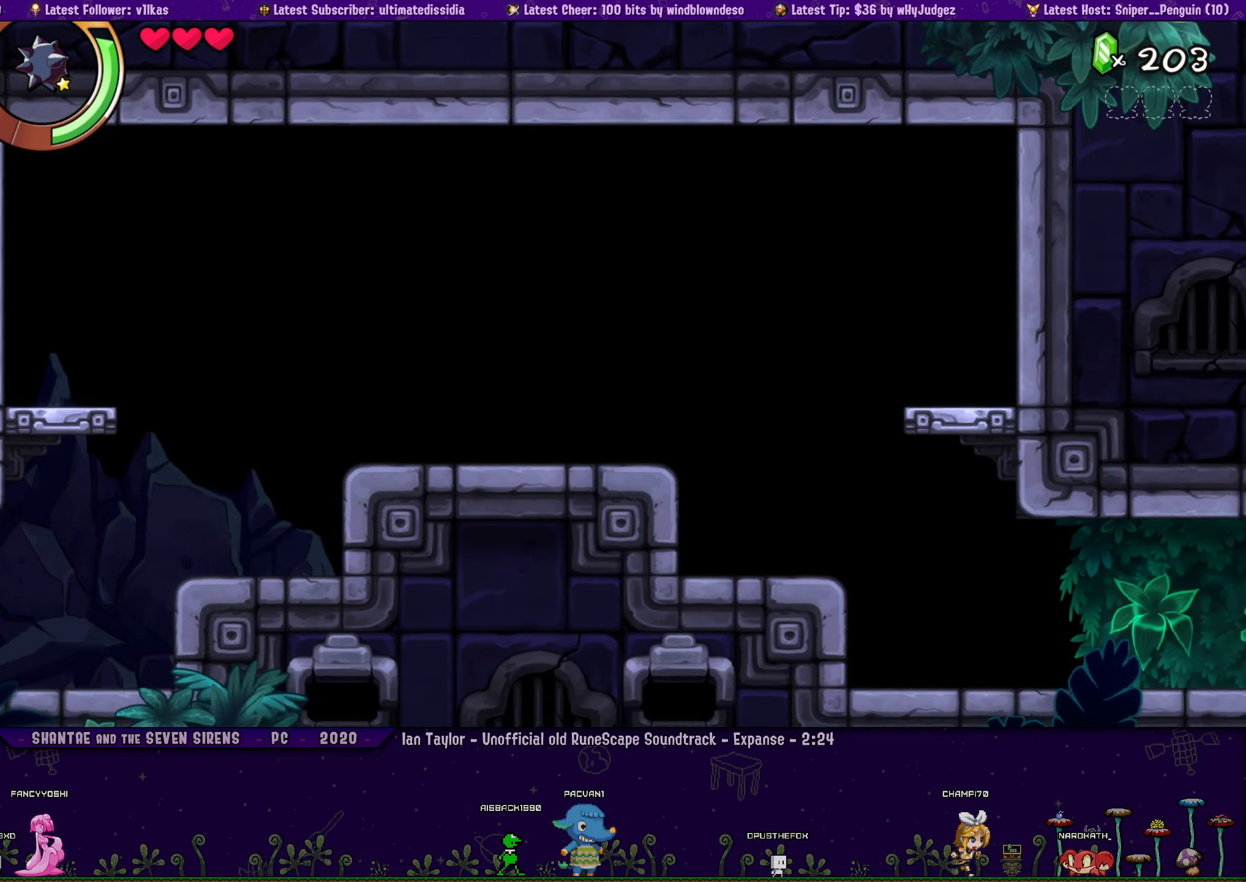
{"buttons": ["DPAD_RIGHT"], "left_stick": "center", "right_stick": "center", "events": []}
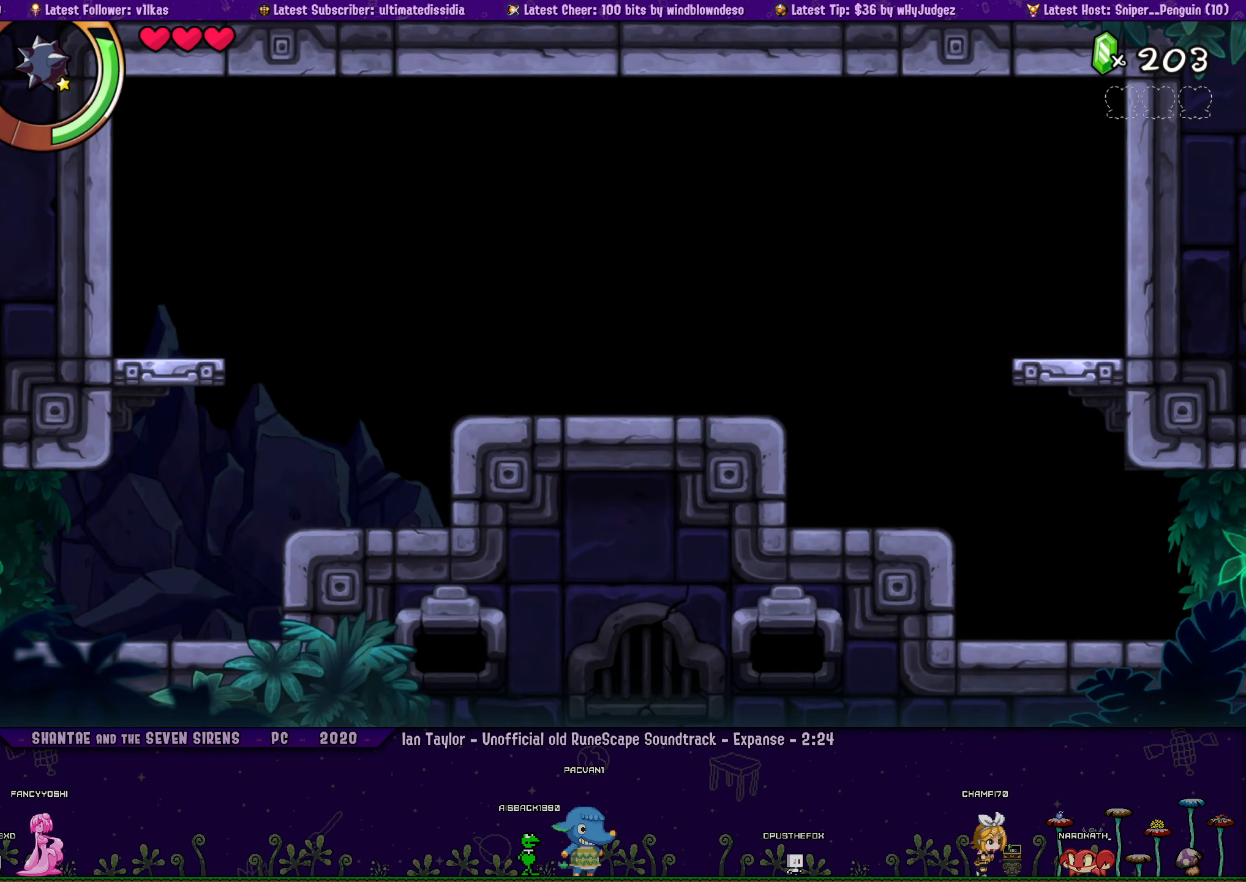
{"buttons": ["CROSS", "DPAD_RIGHT"], "left_stick": "center", "right_stick": "center", "events": [[450, "CROSS", "down"]]}
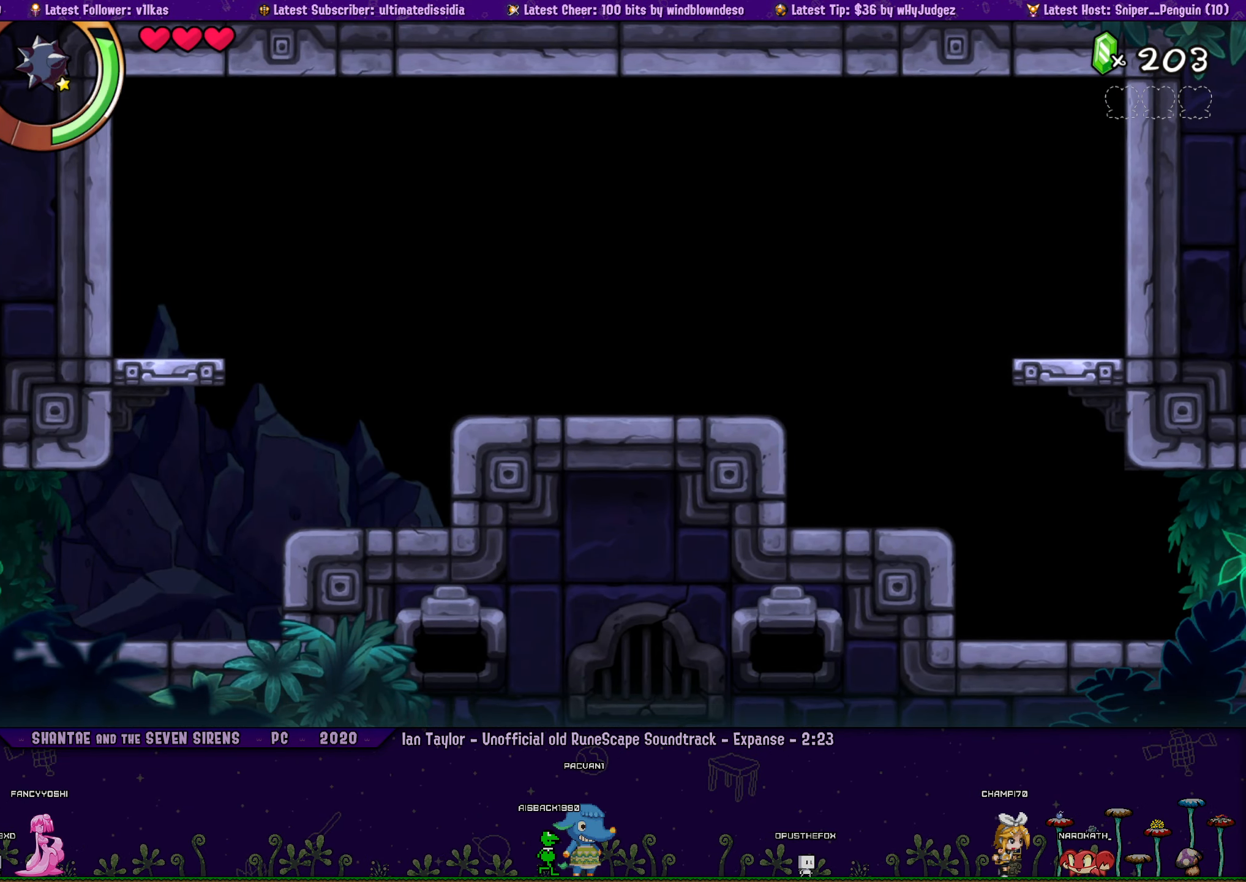
{"buttons": ["DPAD_LEFT"], "left_stick": "center", "right_stick": "center", "events": [[200, "DPAD_RIGHT", "up"], [284, "DPAD_LEFT", "down"], [317, "CROSS", "up"]]}
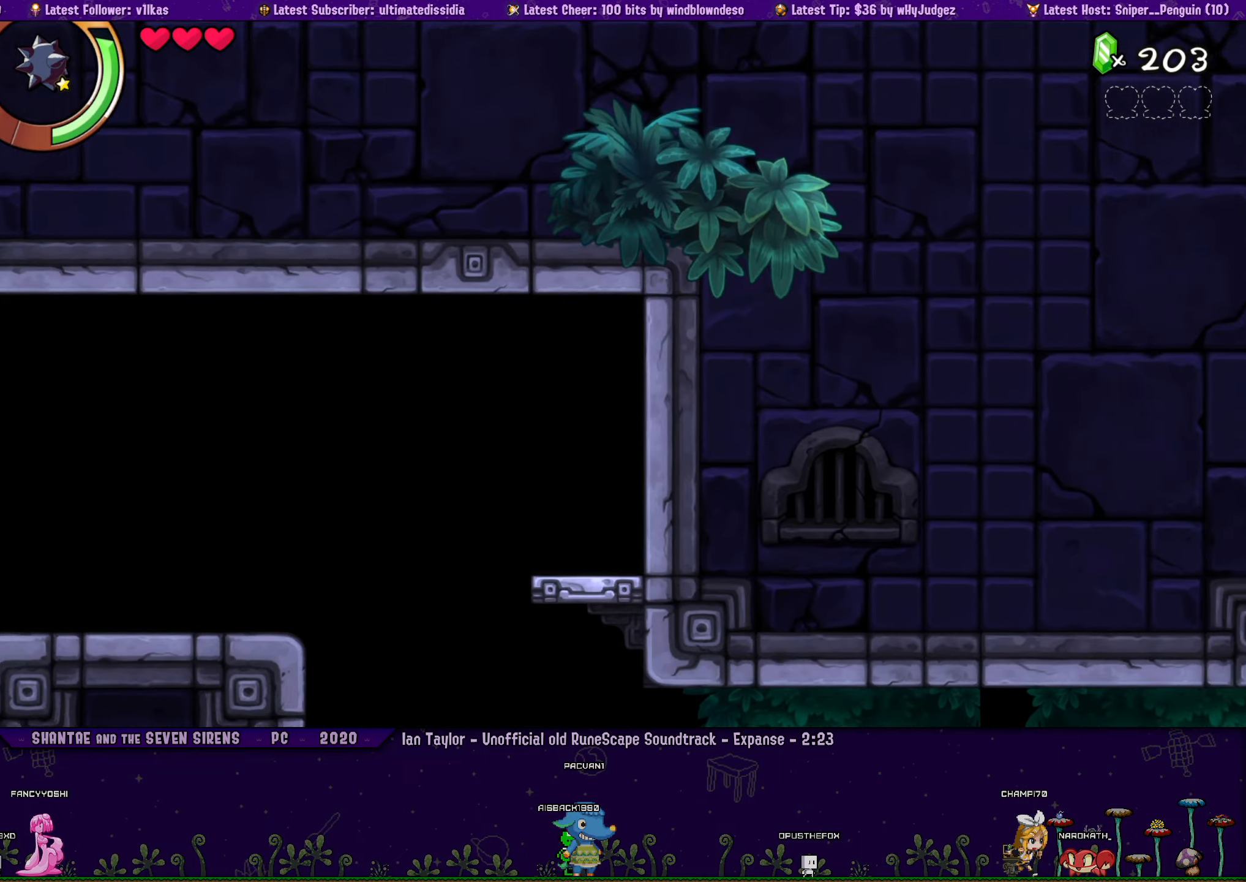
{"buttons": ["DPAD_LEFT"], "left_stick": "center", "right_stick": "center", "events": [[350, "DPAD_LEFT", "up"], [483, "DPAD_LEFT", "down"]]}
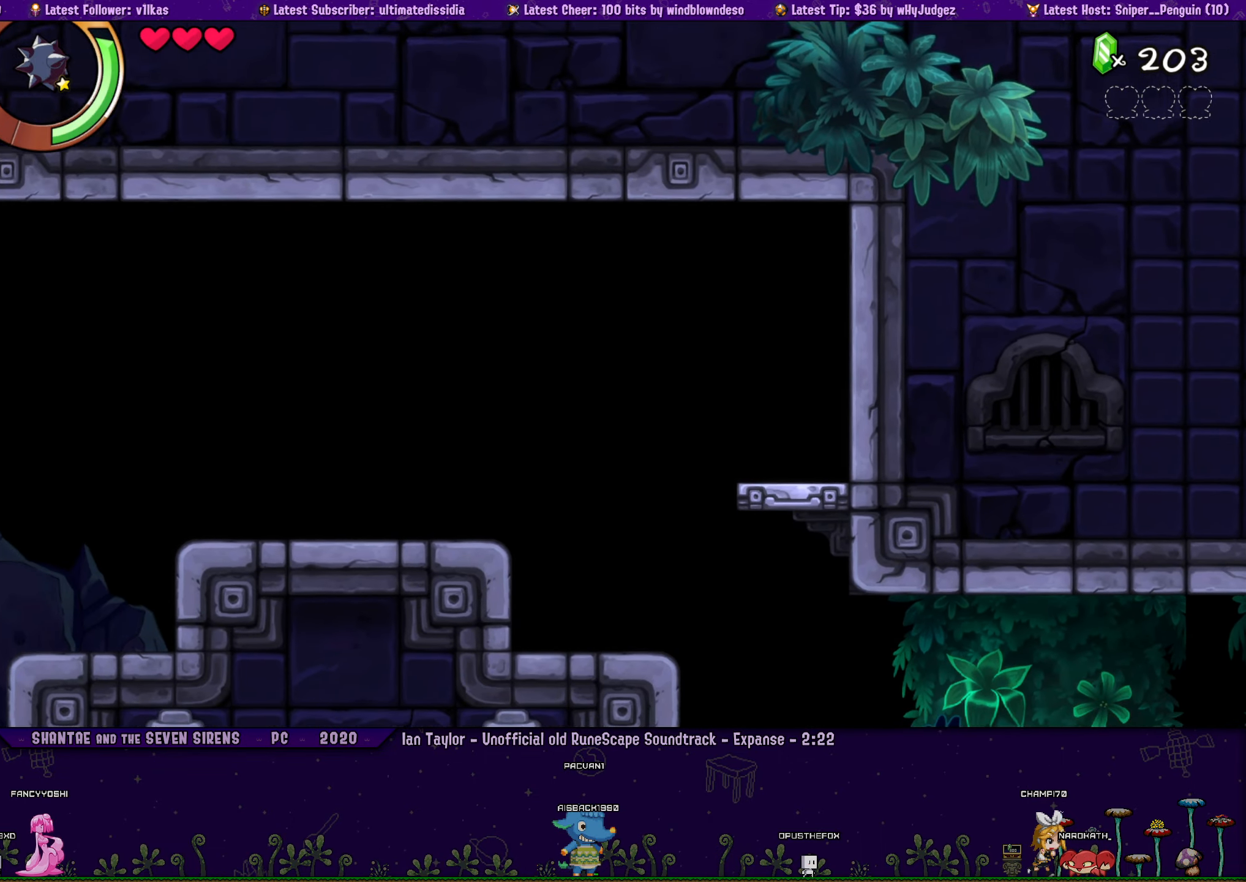
{"buttons": [], "left_stick": "center", "right_stick": "center", "events": [[100, "CROSS", "down"], [100, "DPAD_LEFT", "up"], [166, "CROSS", "up"], [200, "DPAD_RIGHT", "down"], [300, "DPAD_RIGHT", "up"]]}
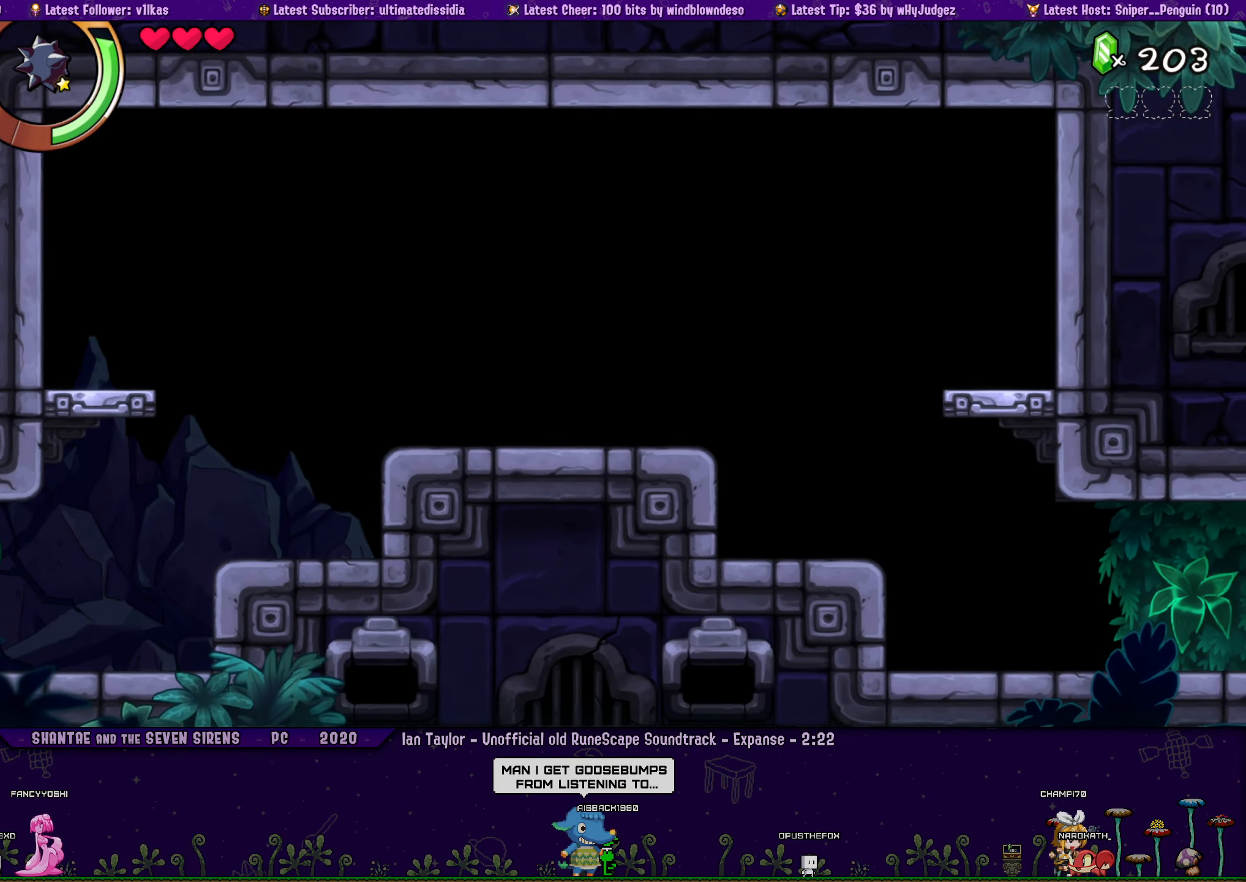
{"buttons": ["DPAD_RIGHT"], "left_stick": "center", "right_stick": "center", "events": [[216, "DPAD_RIGHT", "down"]]}
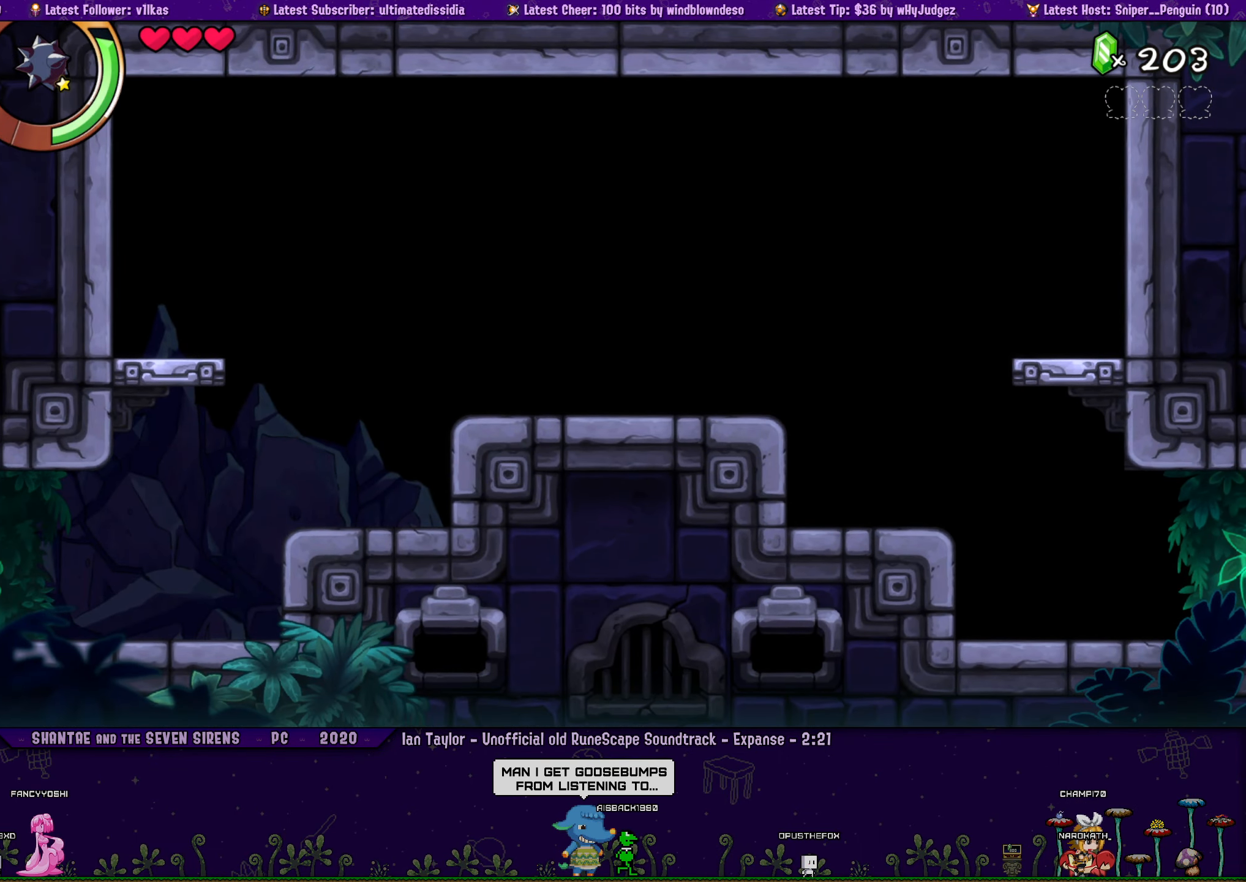
{"buttons": ["DPAD_RIGHT"], "left_stick": "center", "right_stick": "center", "events": []}
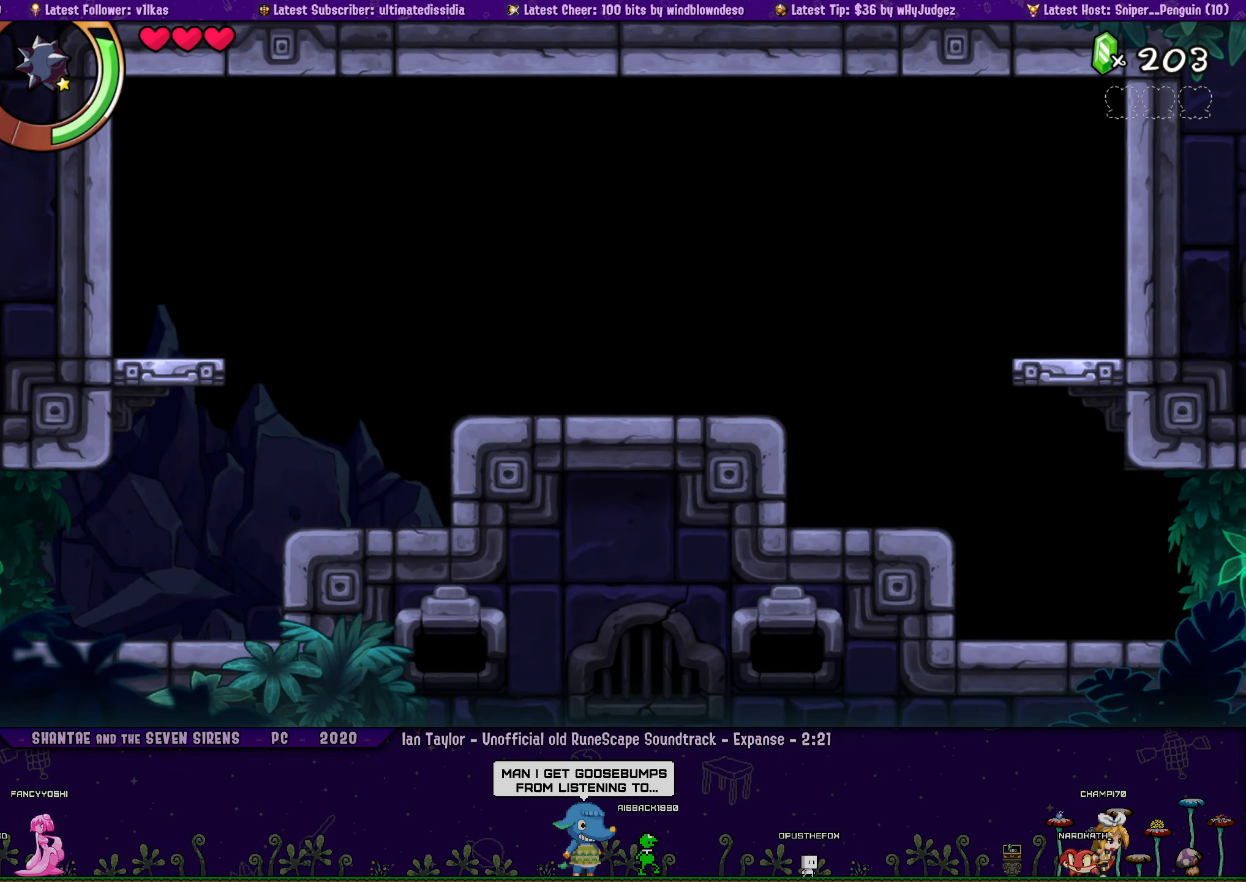
{"buttons": ["DPAD_RIGHT"], "left_stick": "center", "right_stick": "center", "events": []}
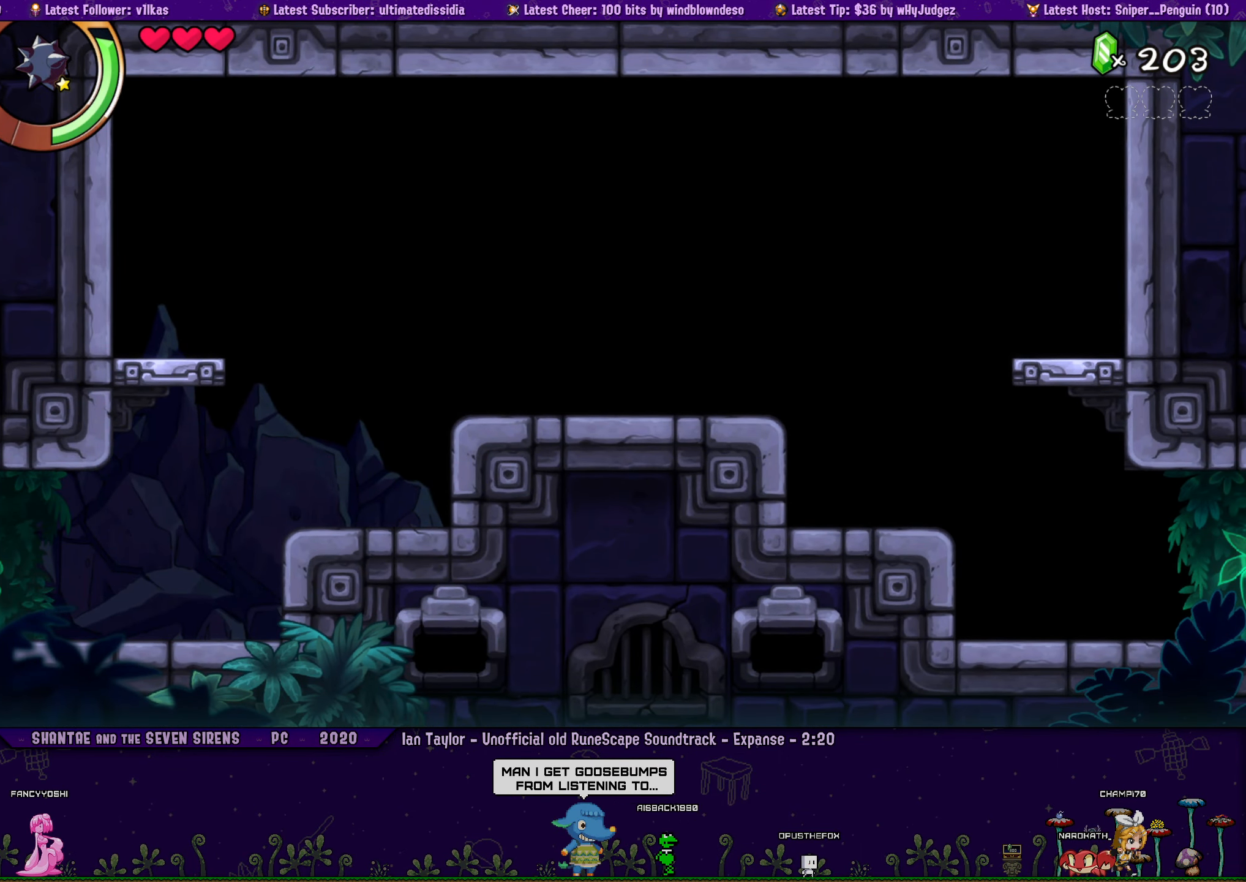
{"buttons": [], "left_stick": "center", "right_stick": "center", "events": [[133, "DPAD_RIGHT", "up"], [283, "DPAD_LEFT", "down"], [366, "DPAD_LEFT", "up"], [383, "CROSS", "down"], [466, "CROSS", "up"]]}
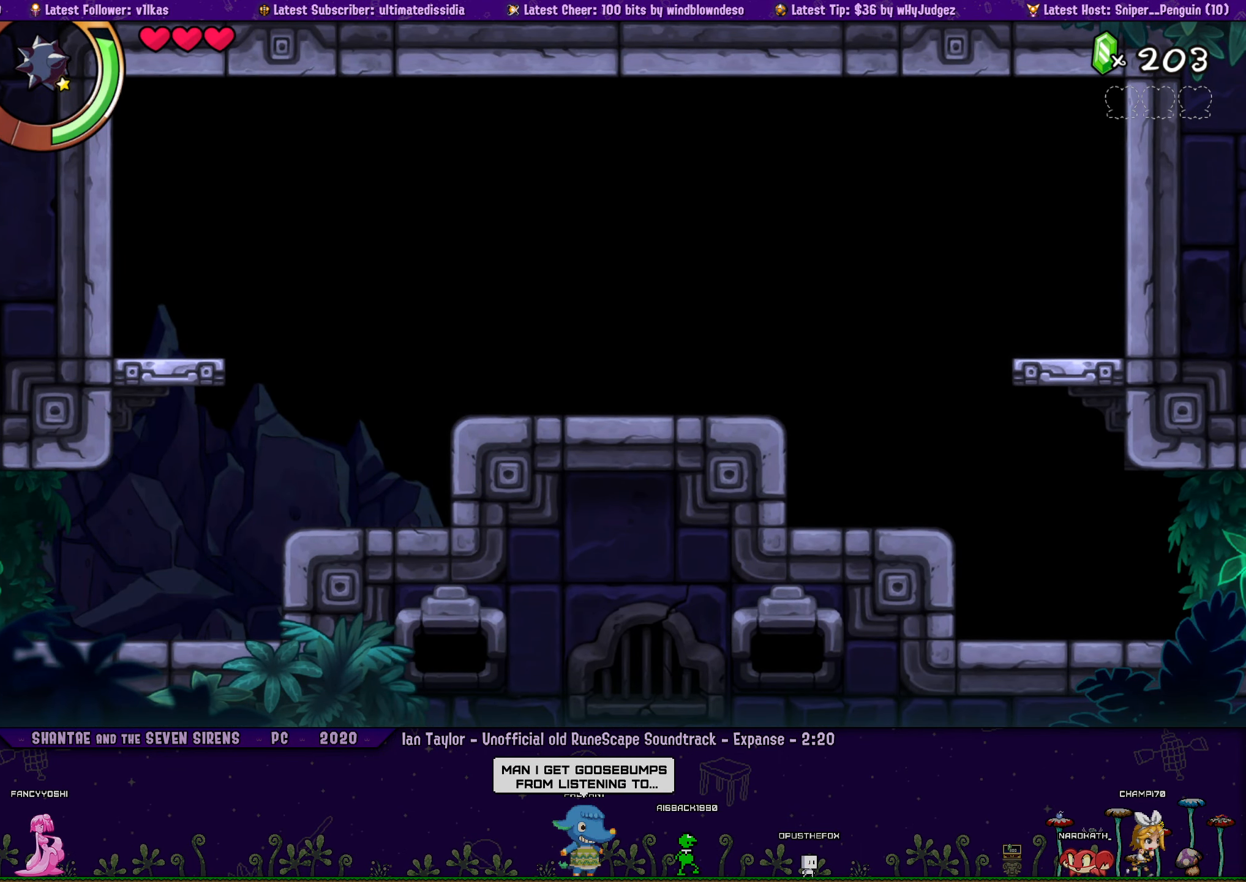
{"buttons": ["DPAD_RIGHT"], "left_stick": "center", "right_stick": "center", "events": [[16, "DPAD_RIGHT", "down"]]}
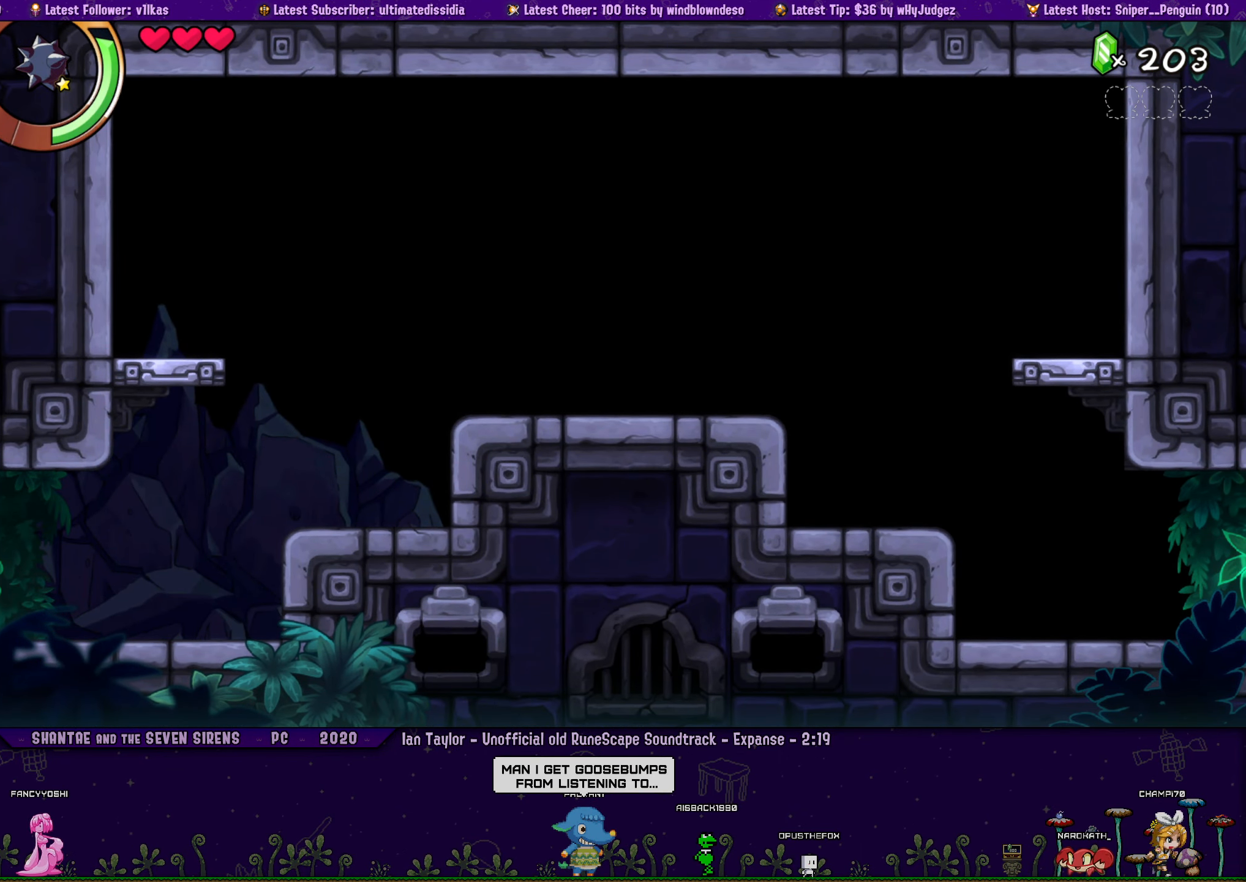
{"buttons": ["DPAD_RIGHT"], "left_stick": "center", "right_stick": "center", "events": []}
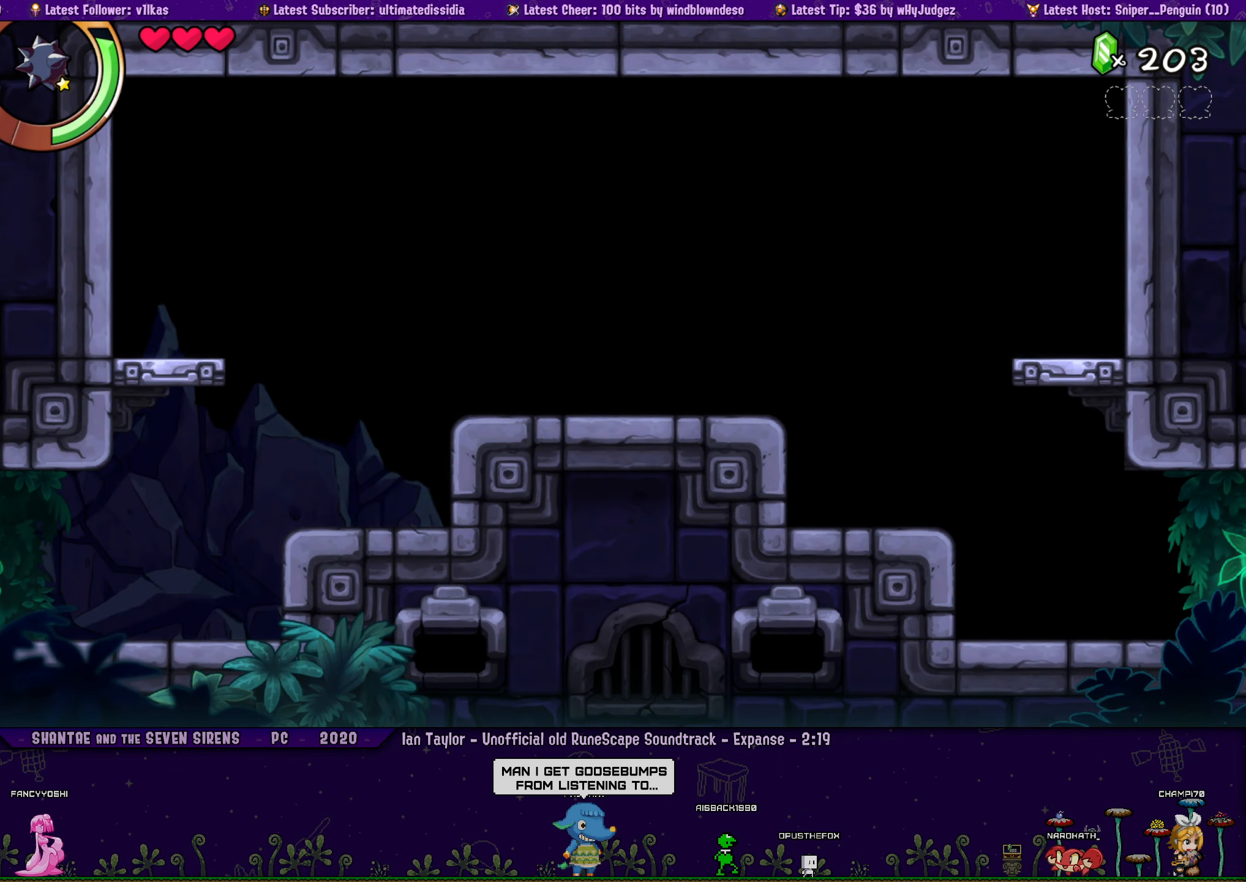
{"buttons": ["DPAD_RIGHT"], "left_stick": "center", "right_stick": "center", "events": []}
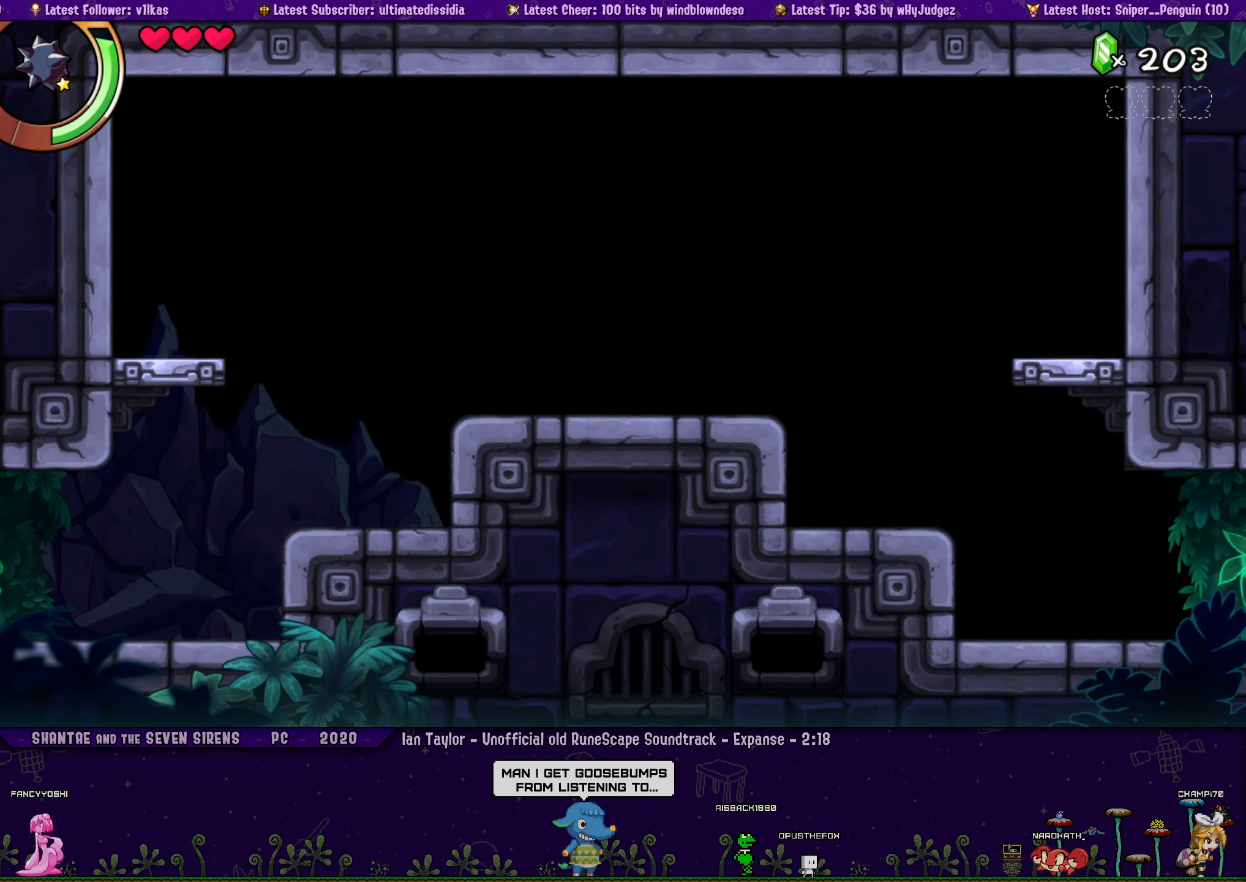
{"buttons": ["DPAD_LEFT"], "left_stick": "center", "right_stick": "center", "events": [[266, "DPAD_RIGHT", "up"], [383, "CROSS", "down"], [467, "CROSS", "up"], [467, "DPAD_LEFT", "down"]]}
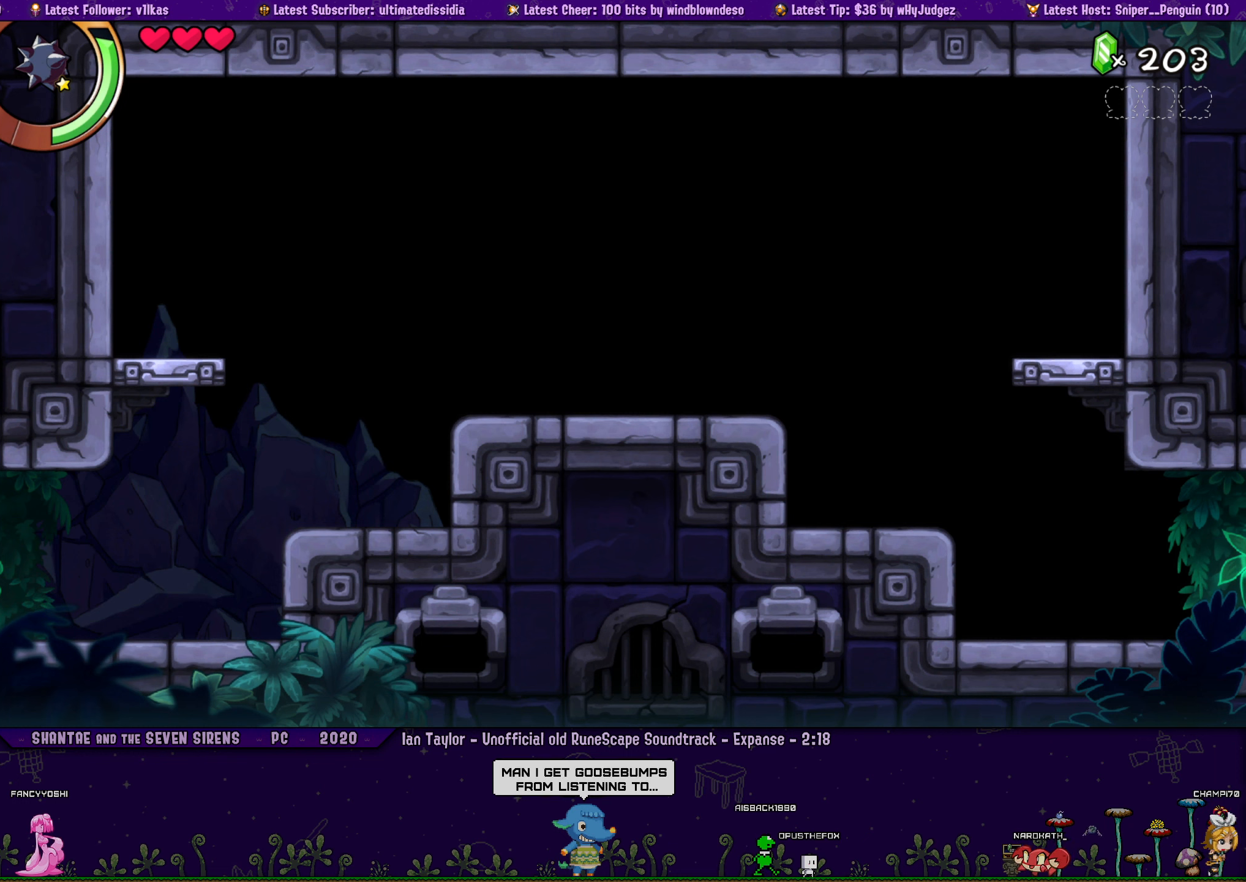
{"buttons": ["DPAD_RIGHT"], "left_stick": "center", "right_stick": "center", "events": [[50, "DPAD_LEFT", "up"], [133, "DPAD_RIGHT", "down"]]}
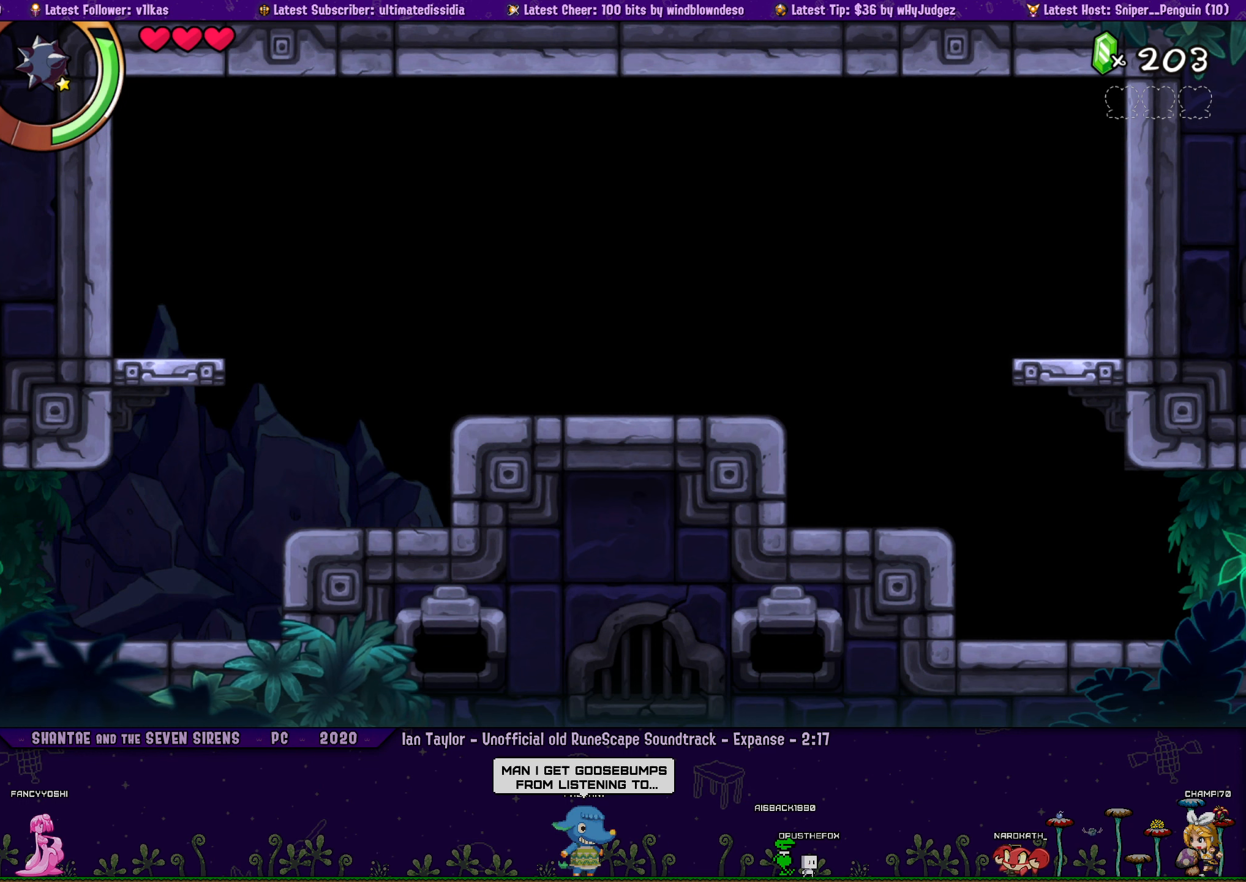
{"buttons": ["DPAD_RIGHT"], "left_stick": "center", "right_stick": "center", "events": []}
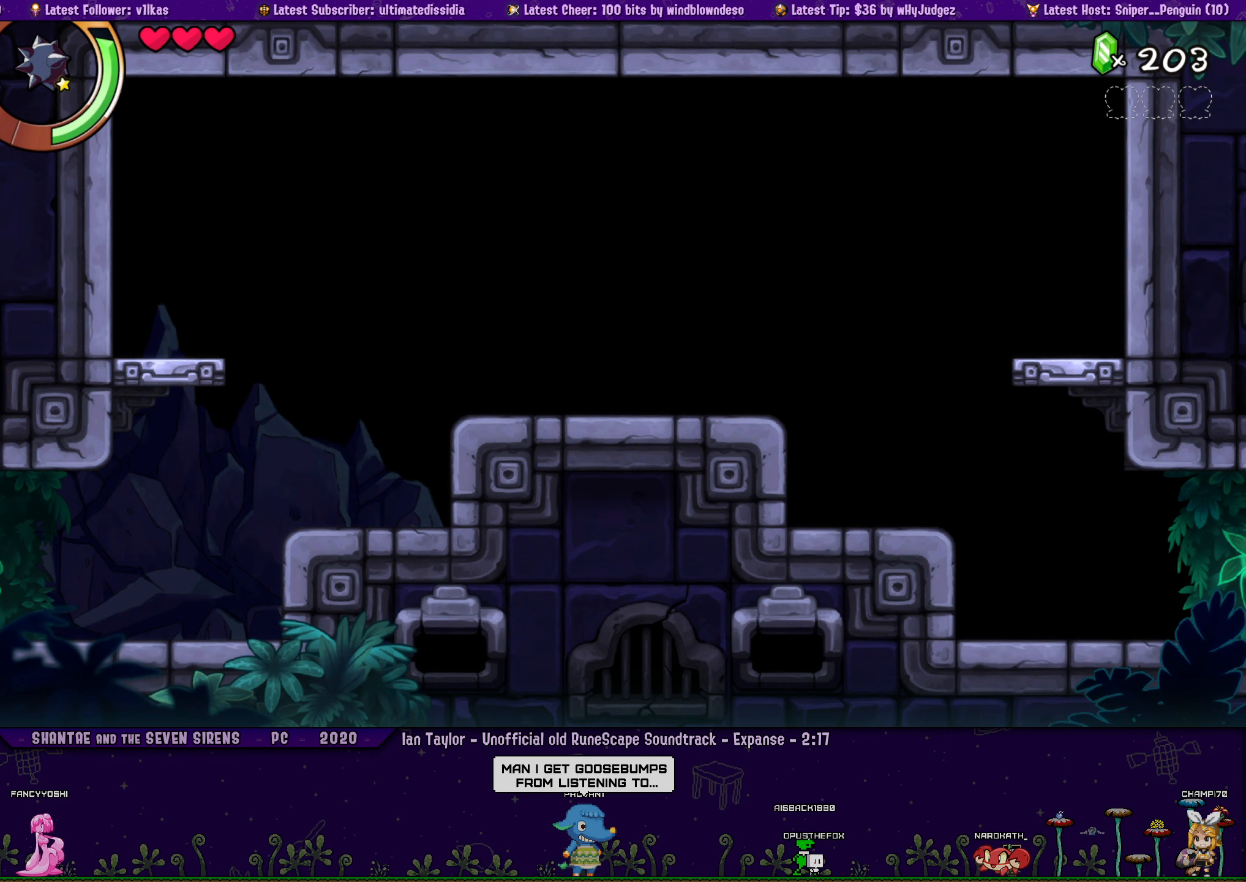
{"buttons": ["DPAD_RIGHT"], "left_stick": "center", "right_stick": "center", "events": []}
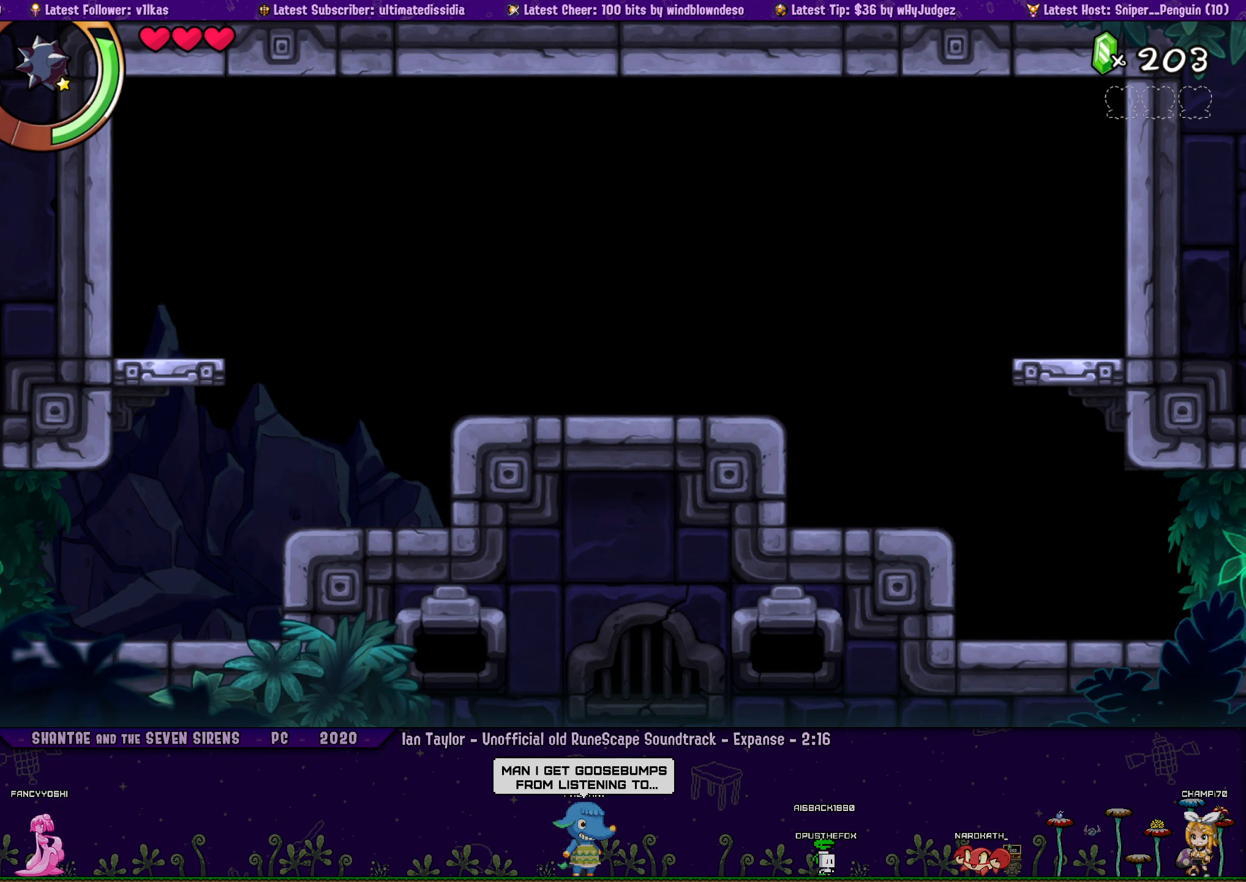
{"buttons": ["DPAD_RIGHT"], "left_stick": "center", "right_stick": "center", "events": []}
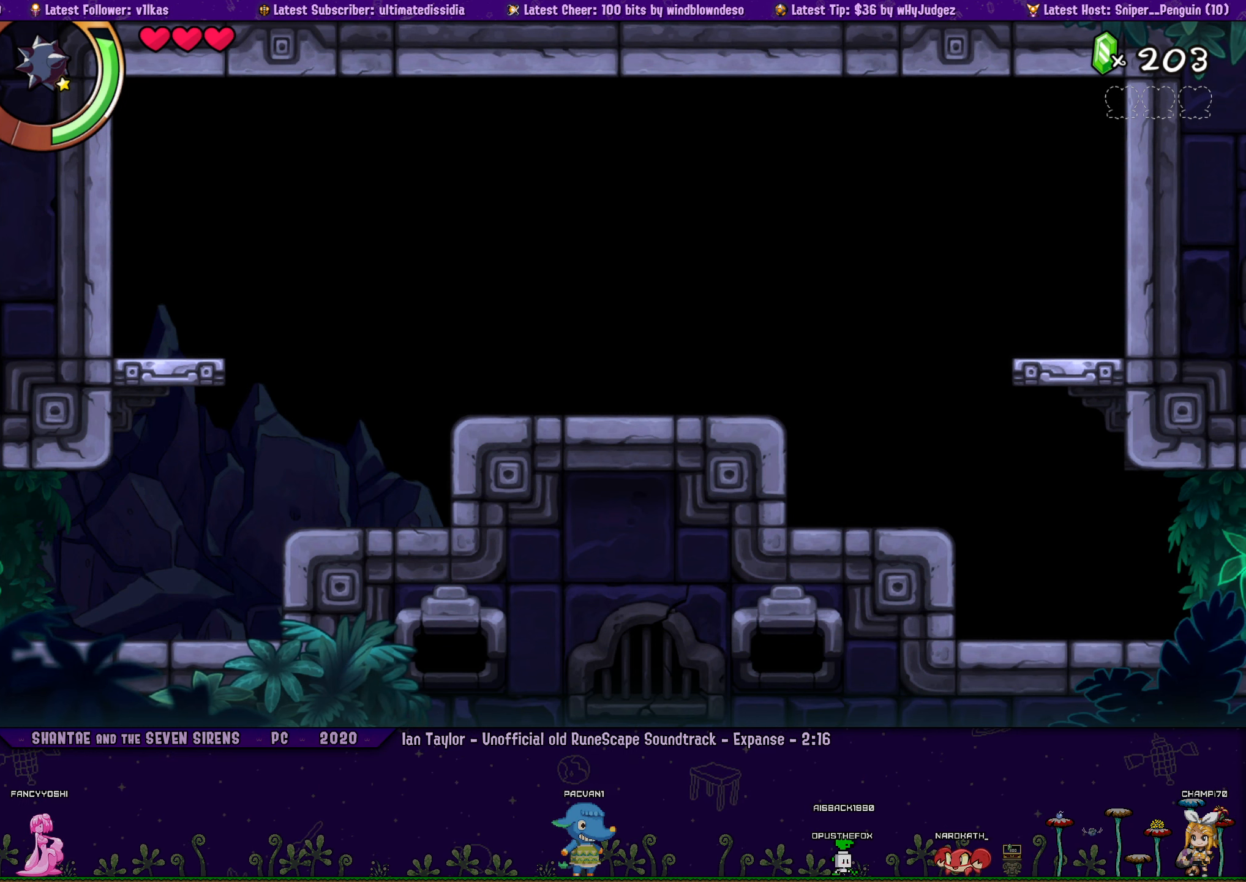
{"buttons": [], "left_stick": "center", "right_stick": "center", "events": [[433, "DPAD_RIGHT", "up"]]}
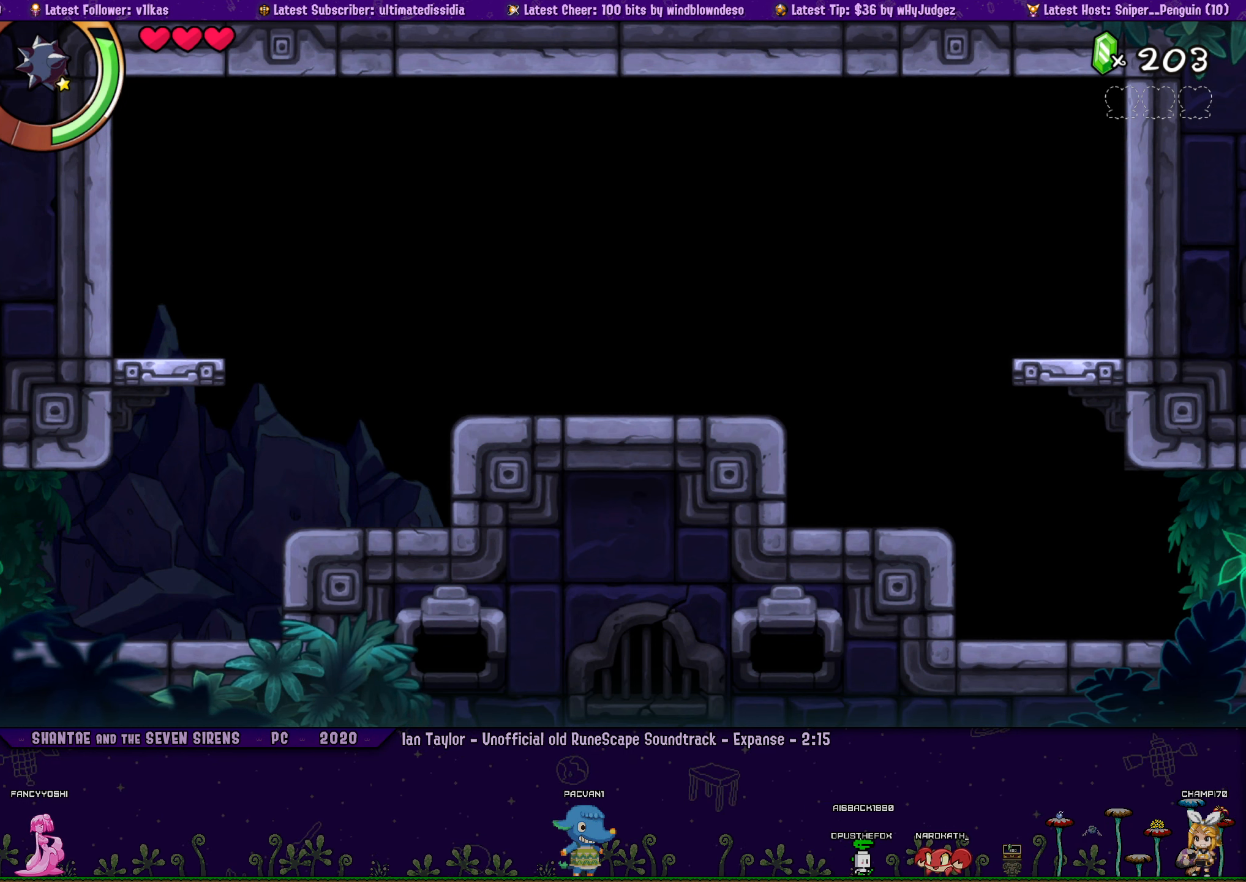
{"buttons": ["DPAD_RIGHT"], "left_stick": "center", "right_stick": "center", "events": [[117, "DPAD_RIGHT", "down"]]}
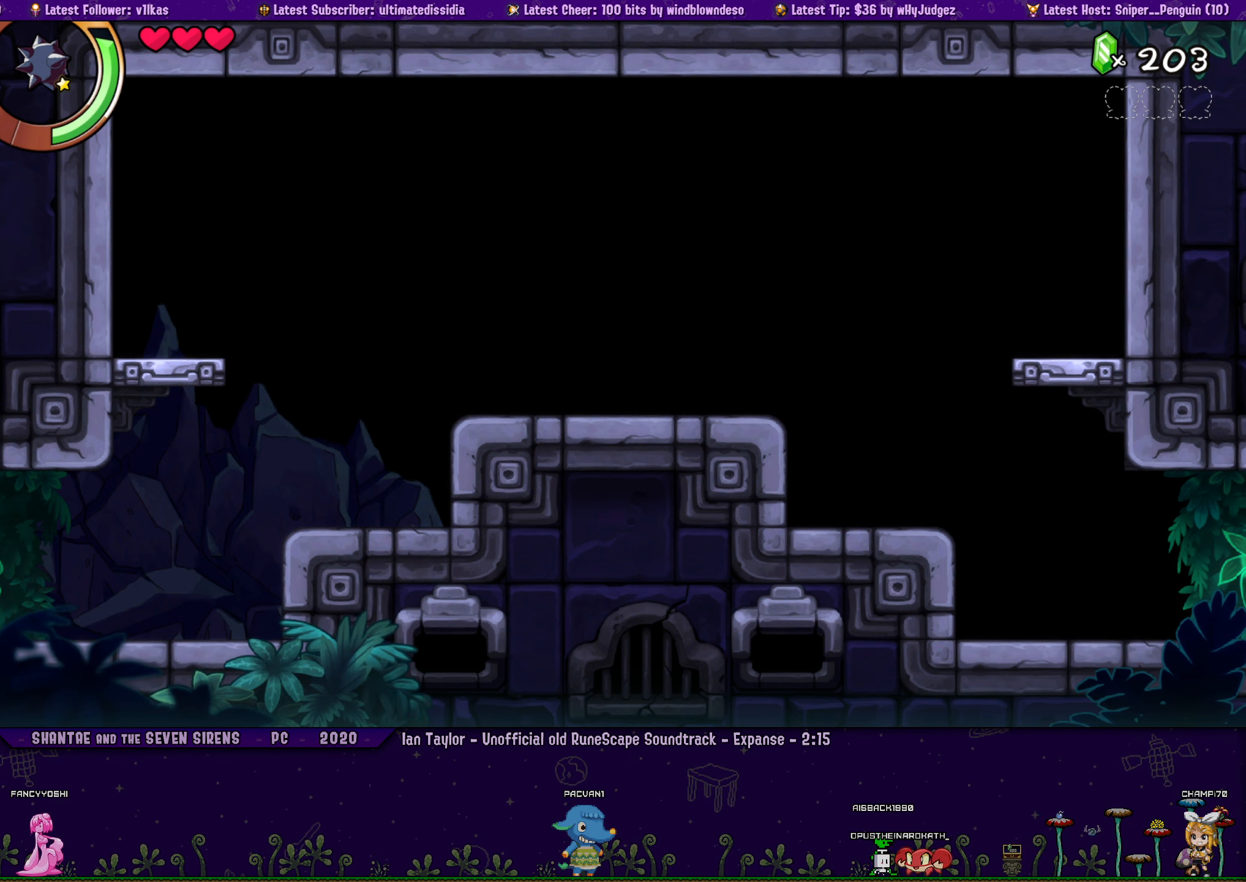
{"buttons": ["DPAD_LEFT"], "left_stick": "center", "right_stick": "center", "events": [[83, "DPAD_RIGHT", "up"], [467, "DPAD_LEFT", "down"]]}
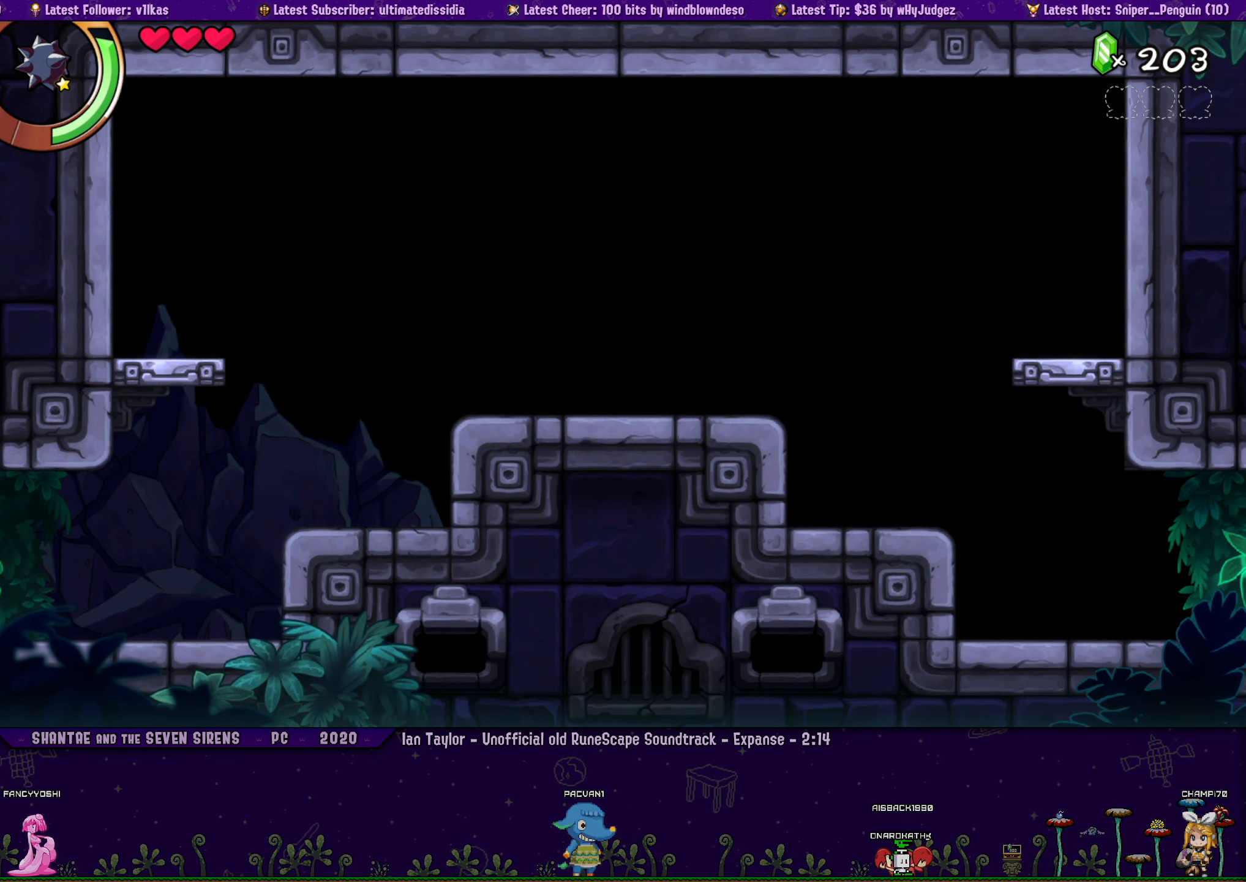
{"buttons": ["DPAD_RIGHT"], "left_stick": "center", "right_stick": "center", "events": [[67, "DPAD_LEFT", "up"], [83, "CROSS", "down"], [167, "CROSS", "up"], [200, "DPAD_RIGHT", "down"]]}
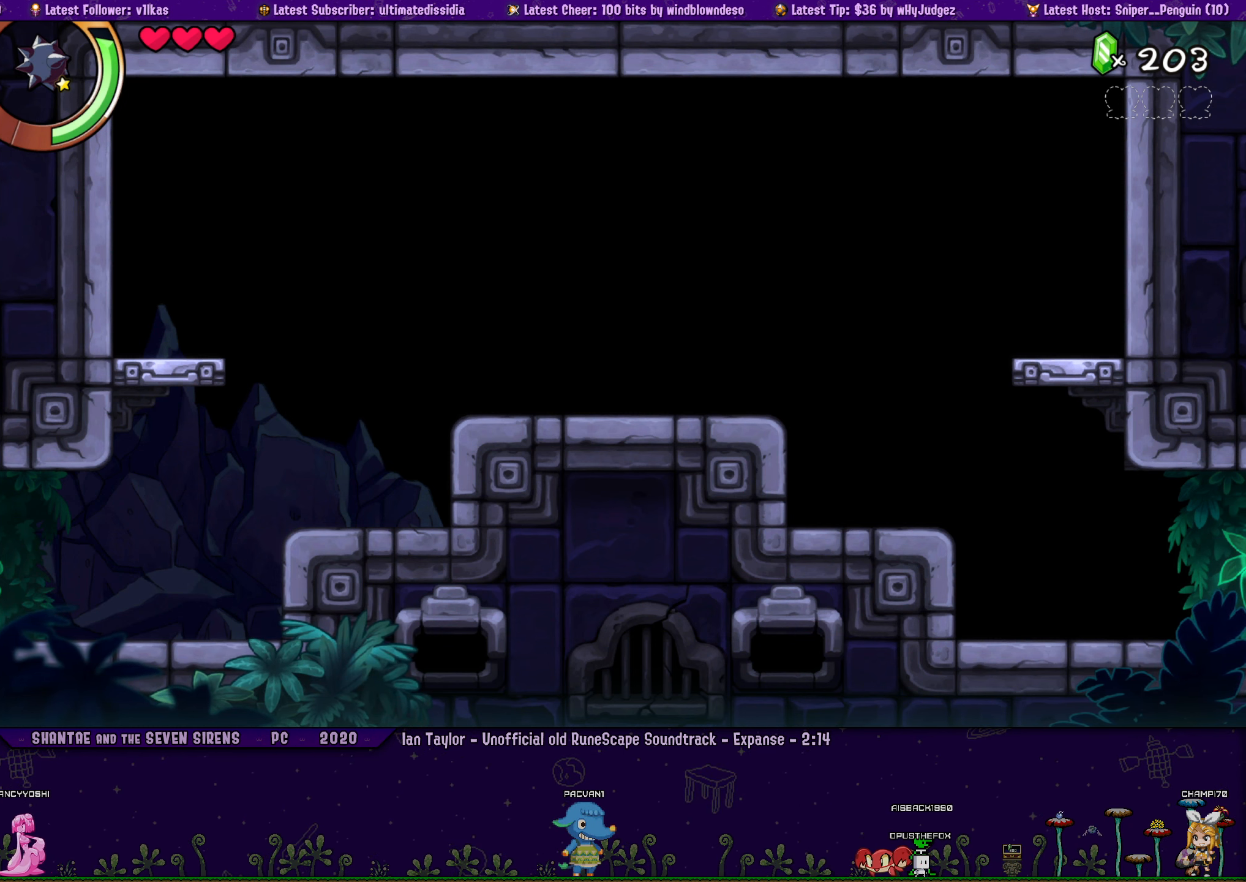
{"buttons": ["DPAD_RIGHT"], "left_stick": "center", "right_stick": "center", "events": []}
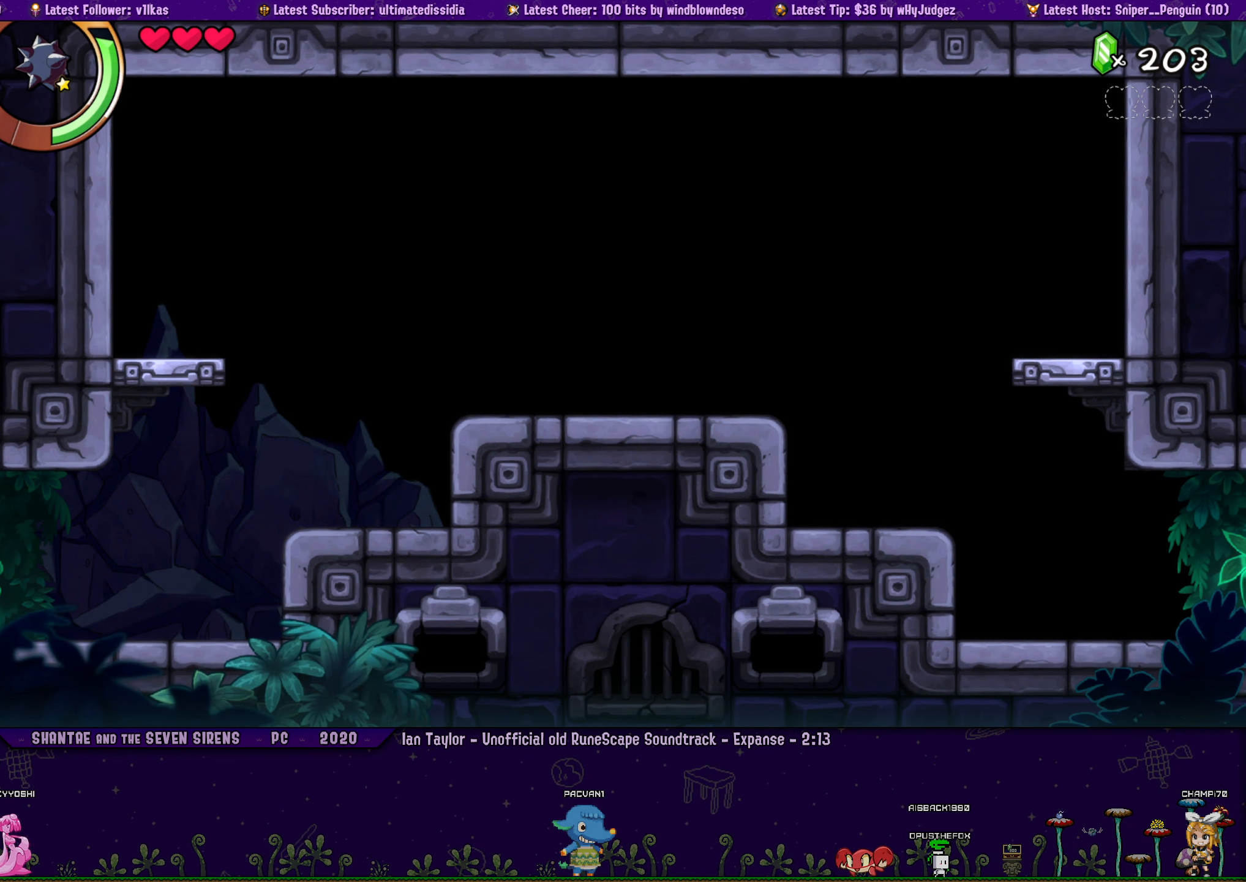
{"buttons": ["CROSS", "DPAD_RIGHT"], "left_stick": "center", "right_stick": "center", "events": [[400, "CROSS", "down"]]}